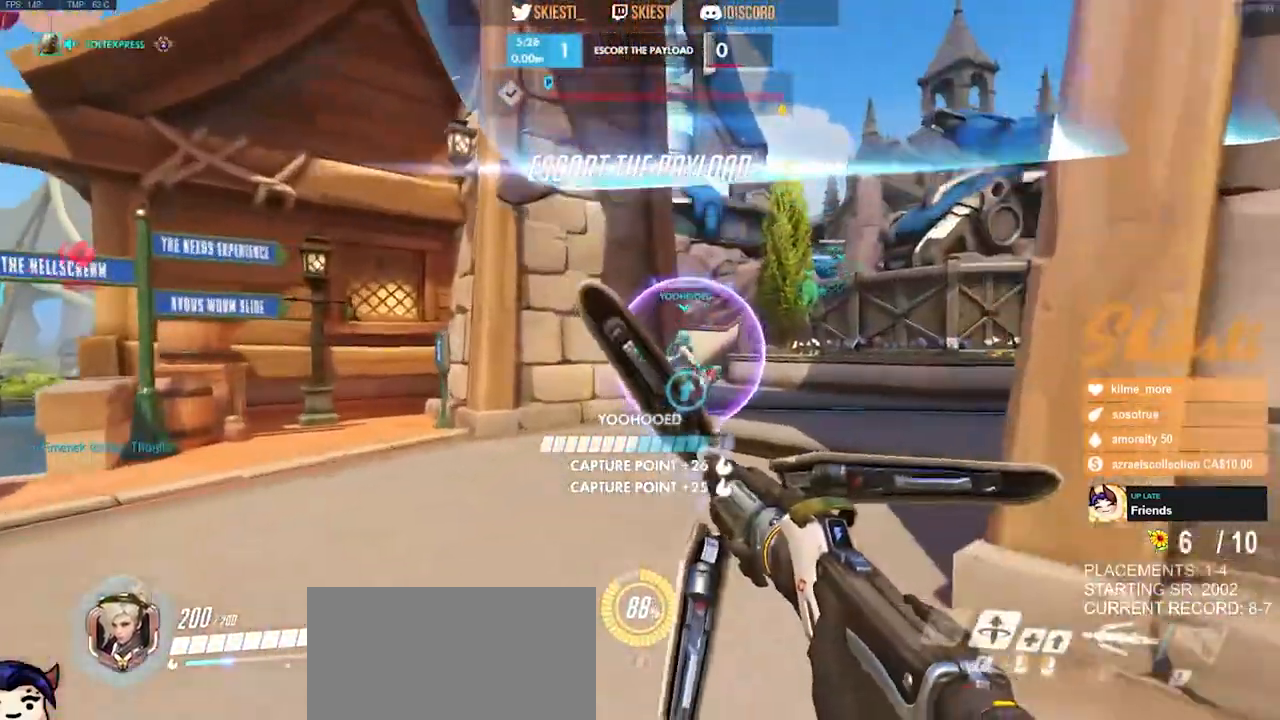
Gameplay with keyboard and mouse; each line is a JSON object with the keys and mouse buttons held at the frame after it. "events" lists presses ("down") and releases ("up") of "a", "ctrl", "d", "e", "q", "s", "shift", "space", "w", "mouse_left", "mouse_wheel", "mouse_right", "mouse_mb4" and "mouse_mb5" between this image and that frame as [ms after this image, input, new state], when the widget could be followed in between. "mouse_left", "mouse_wheel", "mouse_right", "mouse_mb4", "mouse_mb5" = the "left", "wheel", "right", "mb4", "mb5" buttons of the "mouse" list. No other keys are recorded. "wheel" means that the mouse wheel is clicked or scrolled. Mouse movement is not recorded.
{"keys": ["a"], "mouse": ["right"], "events": [[17, "w", "up"], [34, "mouse_left", "up"], [217, "s", "down"], [334, "a", "down"], [400, "d", "up"], [417, "s", "up"]]}
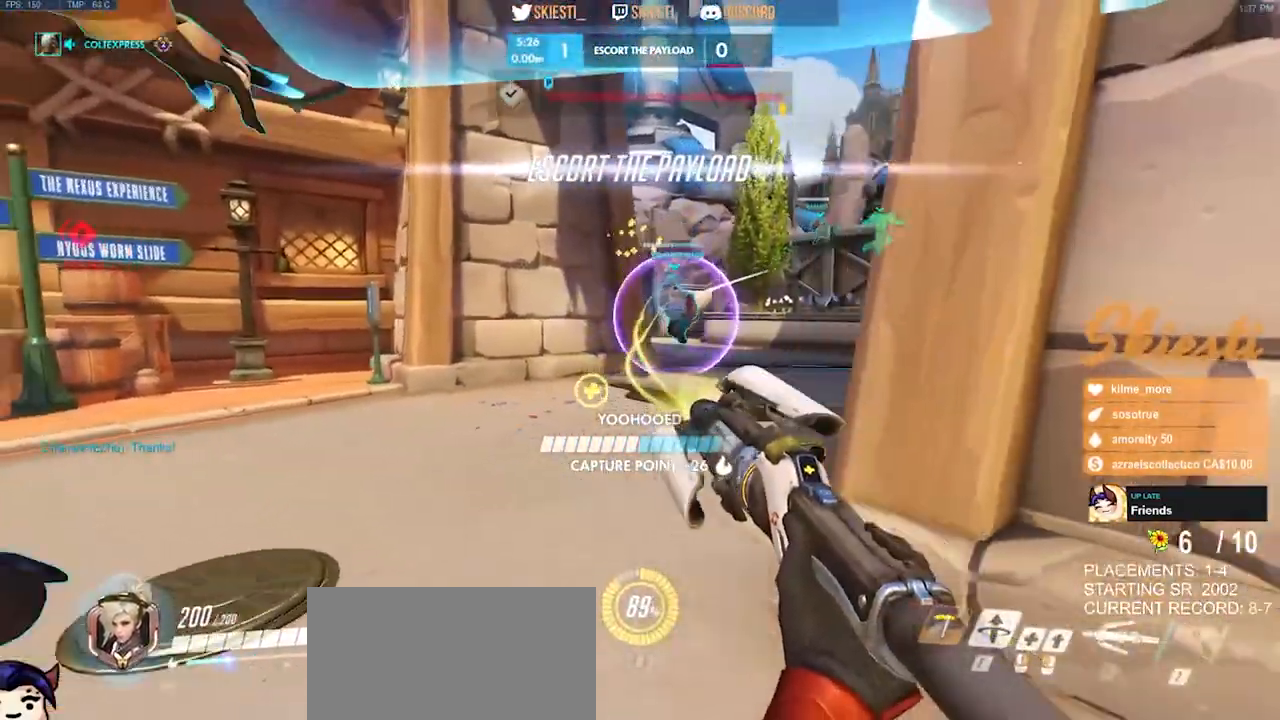
{"keys": ["d", "s"], "mouse": ["left"], "events": [[84, "w", "down"], [167, "a", "up"], [234, "d", "down"], [250, "mouse_left", "down"], [317, "w", "up"], [384, "mouse_right", "up"], [500, "s", "down"]]}
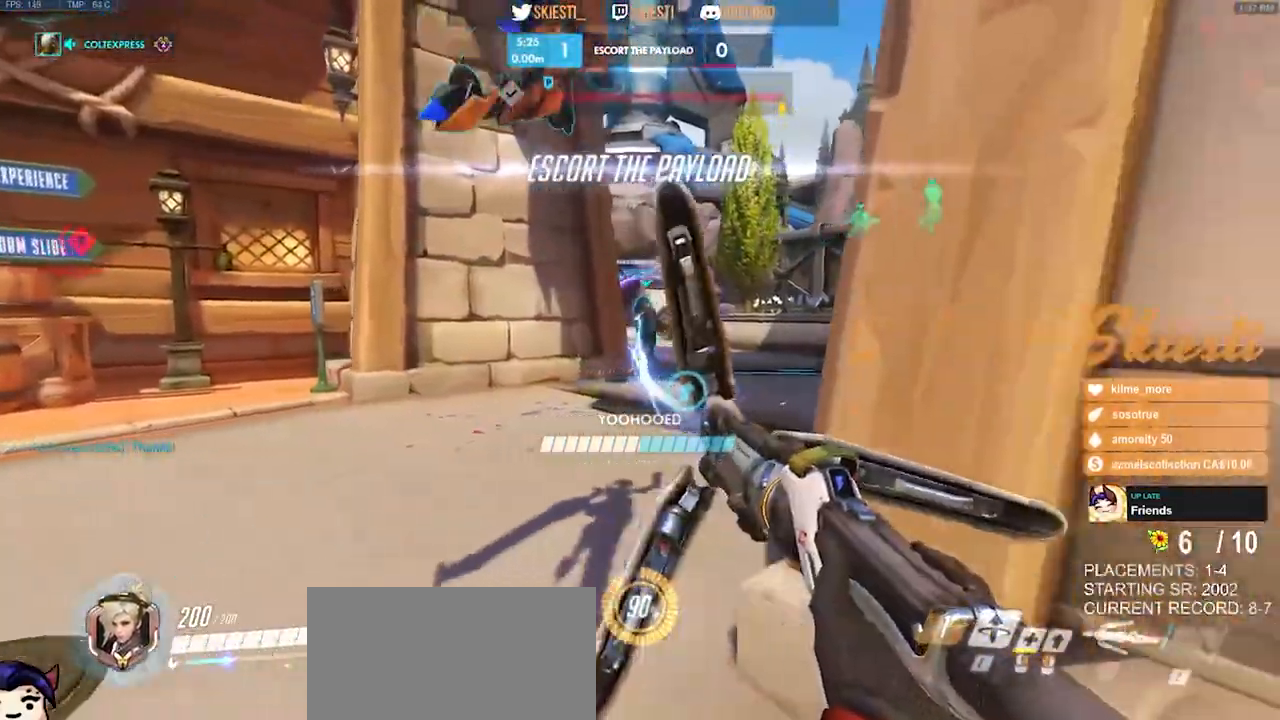
{"keys": ["a", "s"], "mouse": ["left"], "events": [[67, "d", "up"], [100, "a", "down"], [234, "mouse_right", "down"], [234, "space", "down"], [384, "space", "up"], [450, "mouse_right", "up"]]}
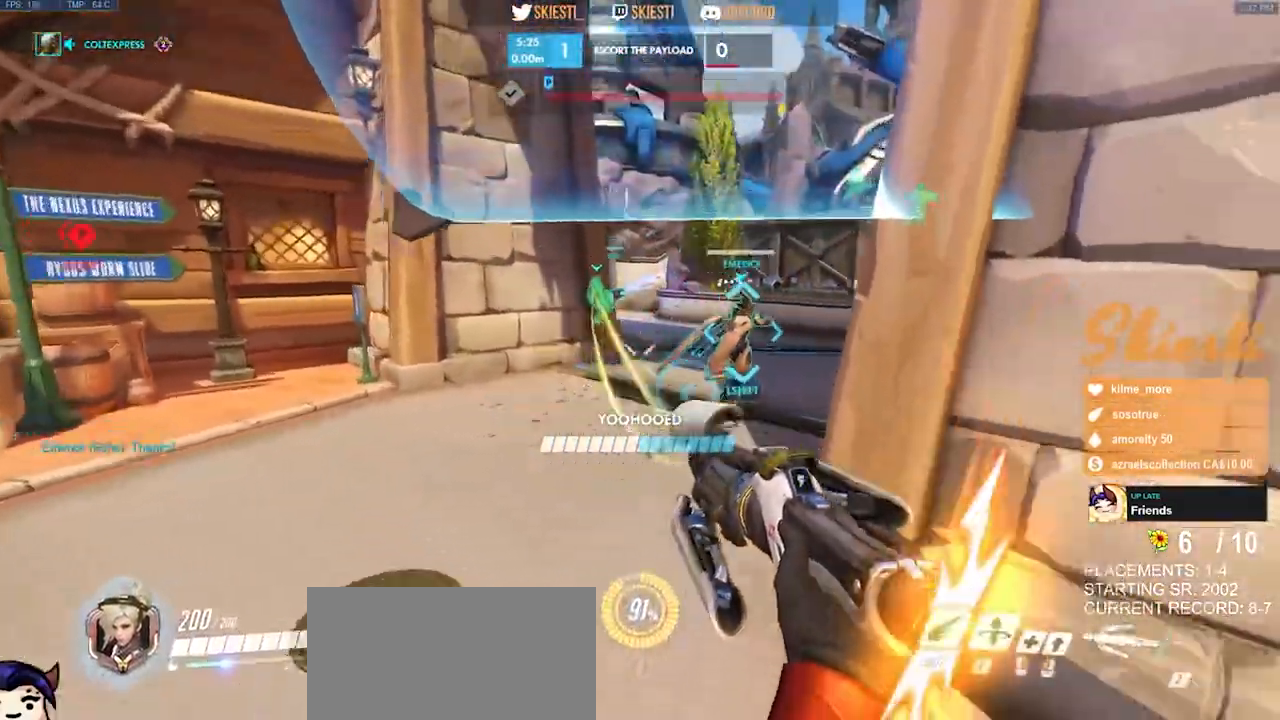
{"keys": ["a", "s"], "mouse": ["left"], "events": []}
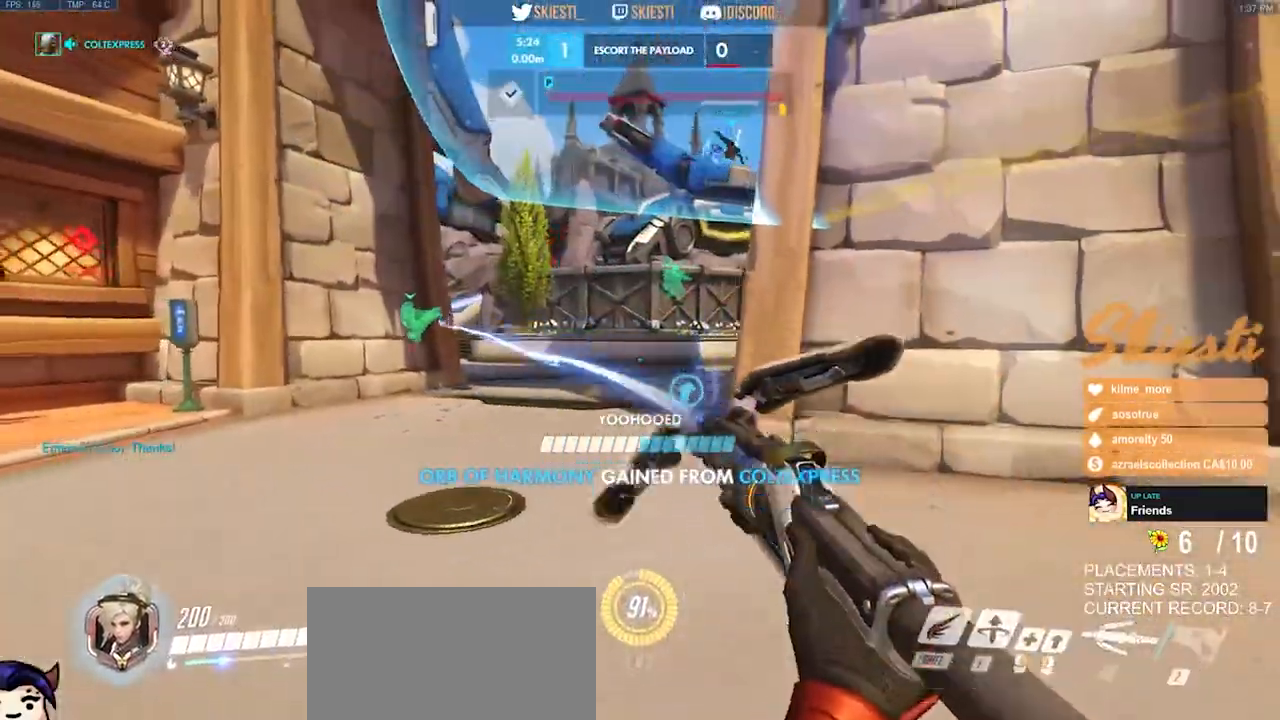
{"keys": ["a", "ctrl", "shift"], "mouse": ["left"], "events": [[34, "ctrl", "down"], [34, "shift", "down"], [67, "s", "up"]]}
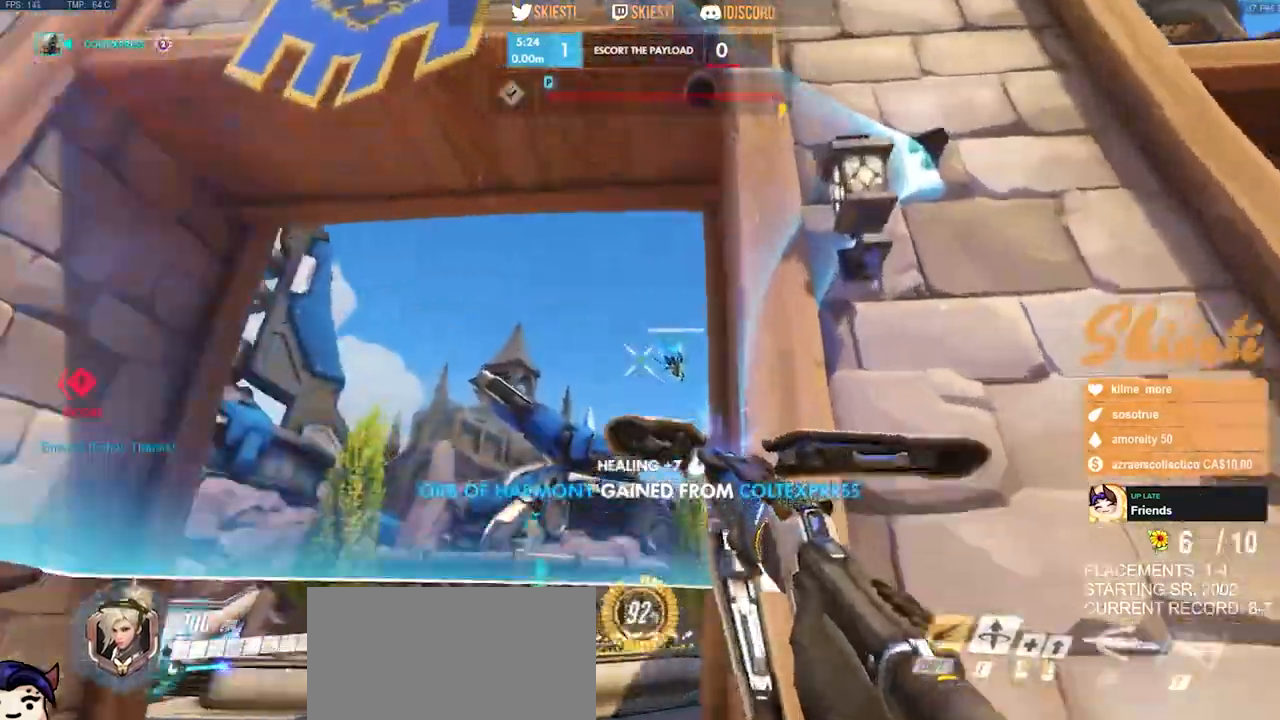
{"keys": ["a", "ctrl", "shift", "w"], "mouse": ["left"], "events": [[434, "w", "down"]]}
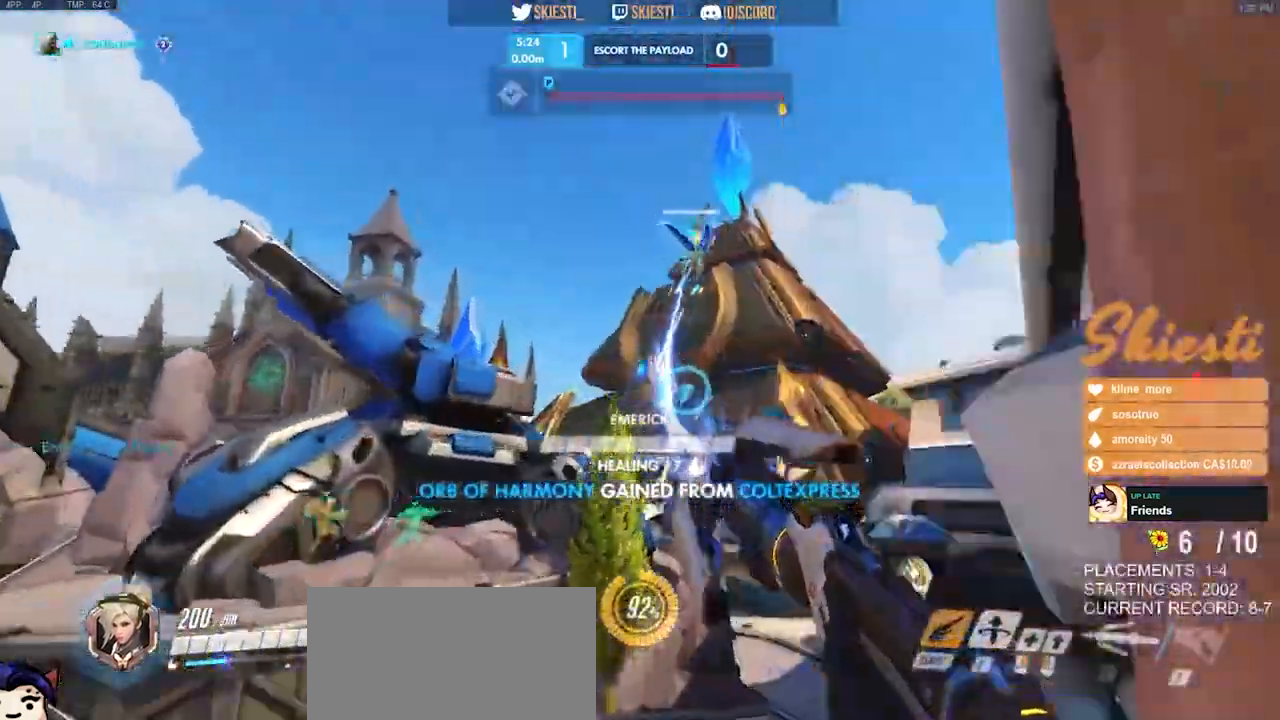
{"keys": ["a"], "mouse": ["left"], "events": [[17, "space", "down"], [200, "ctrl", "up"], [200, "shift", "up"], [267, "space", "up"], [350, "w", "up"]]}
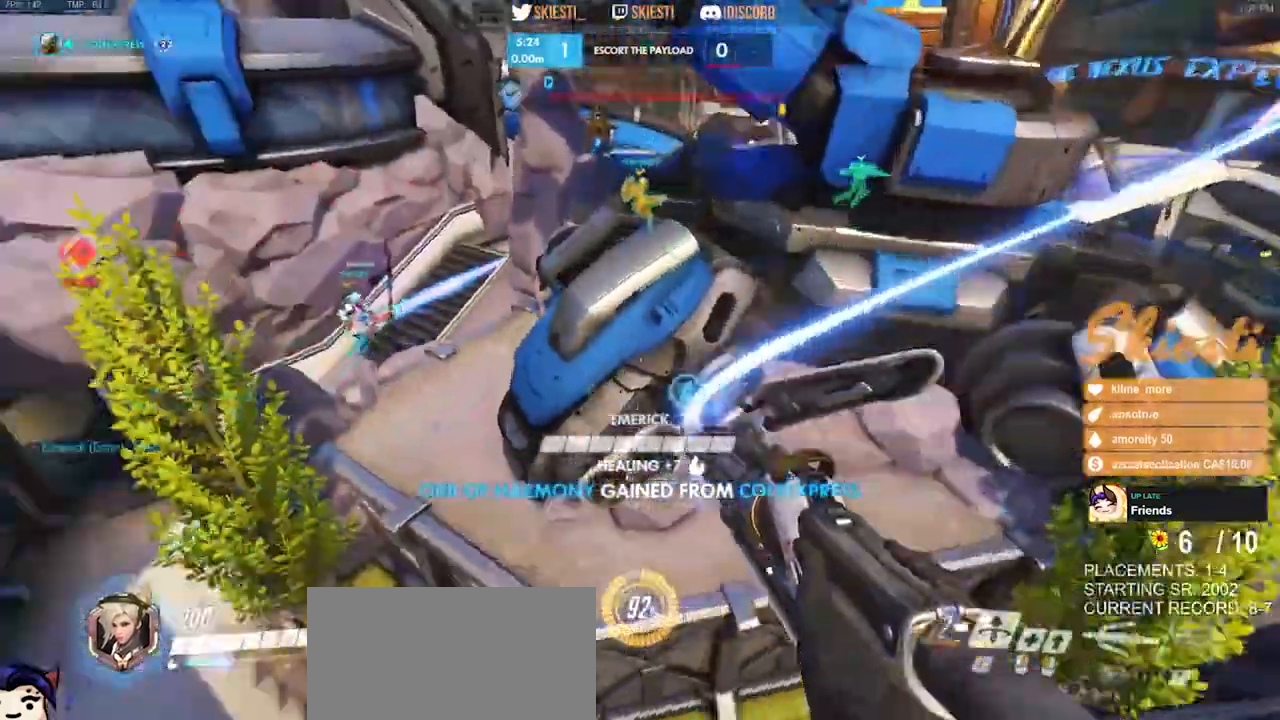
{"keys": ["d", "space", "w"], "mouse": ["left"], "events": [[100, "space", "down"], [150, "w", "down"], [250, "a", "up"], [350, "d", "down"]]}
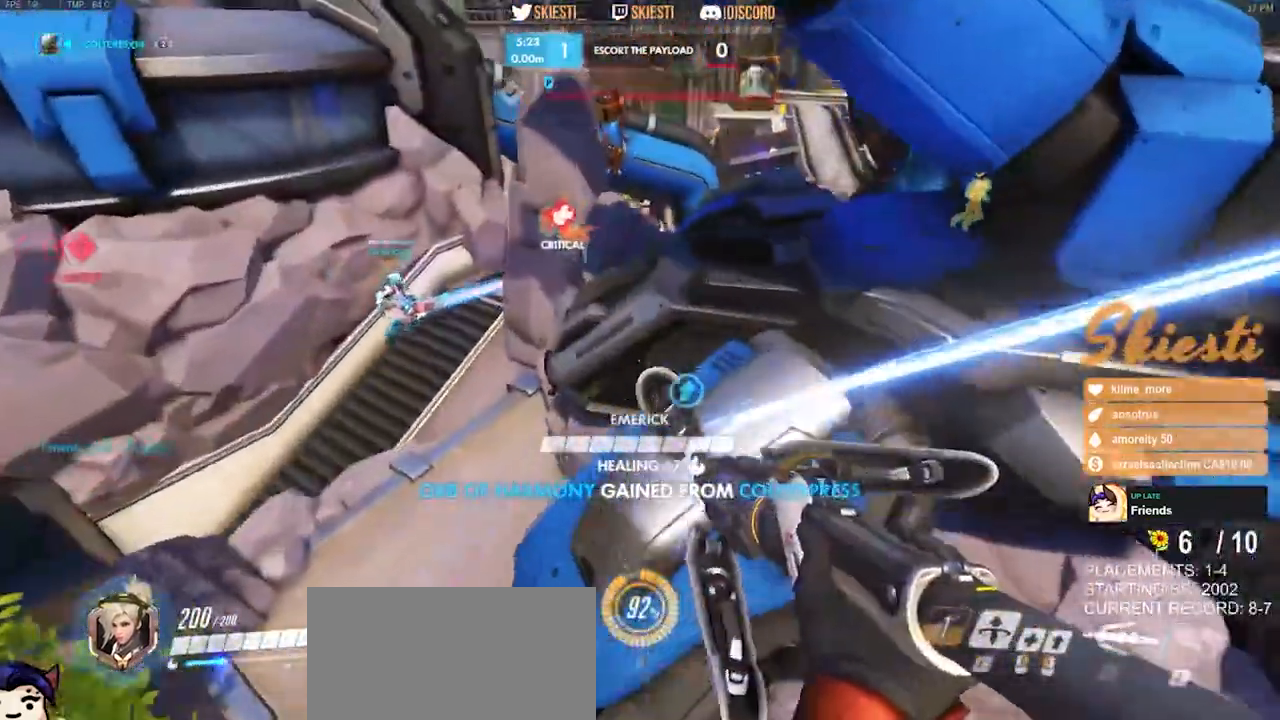
{"keys": ["a"], "mouse": ["right"], "events": [[184, "a", "down"], [200, "mouse_left", "up"], [217, "d", "up"], [250, "w", "up"], [267, "space", "up"], [284, "mouse_right", "down"]]}
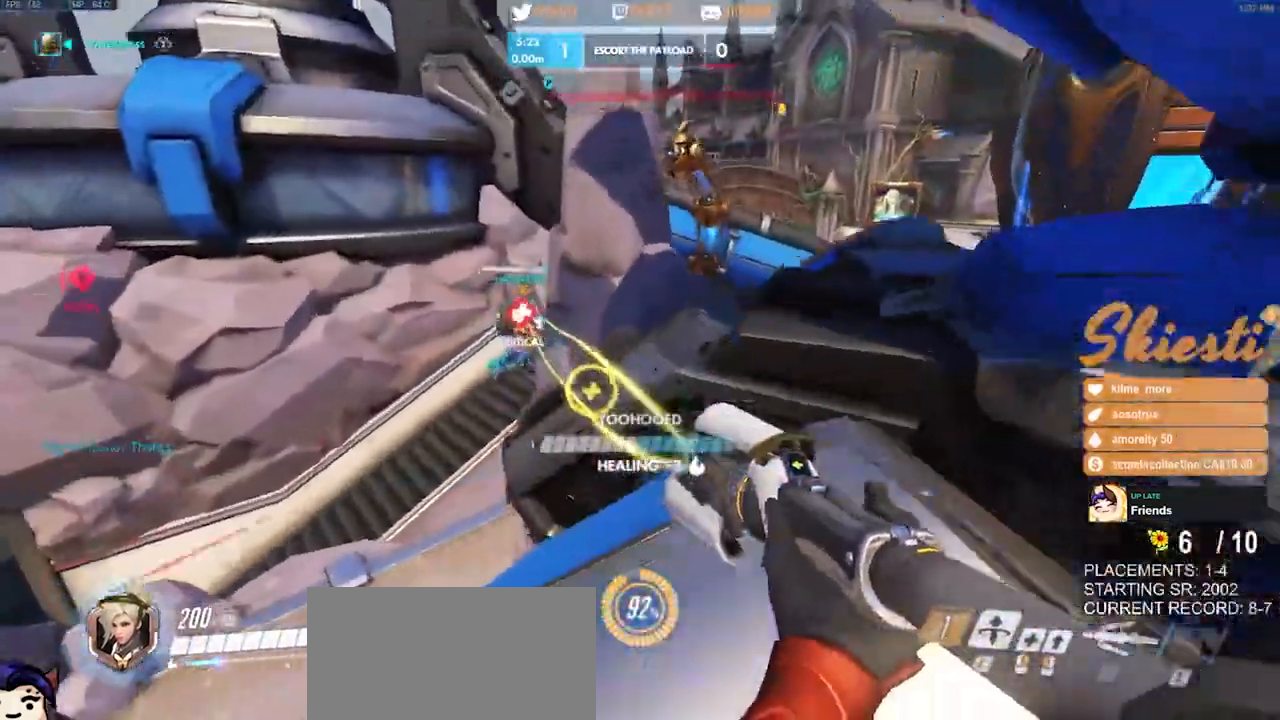
{"keys": ["a", "w"], "mouse": ["right"], "events": [[467, "w", "down"]]}
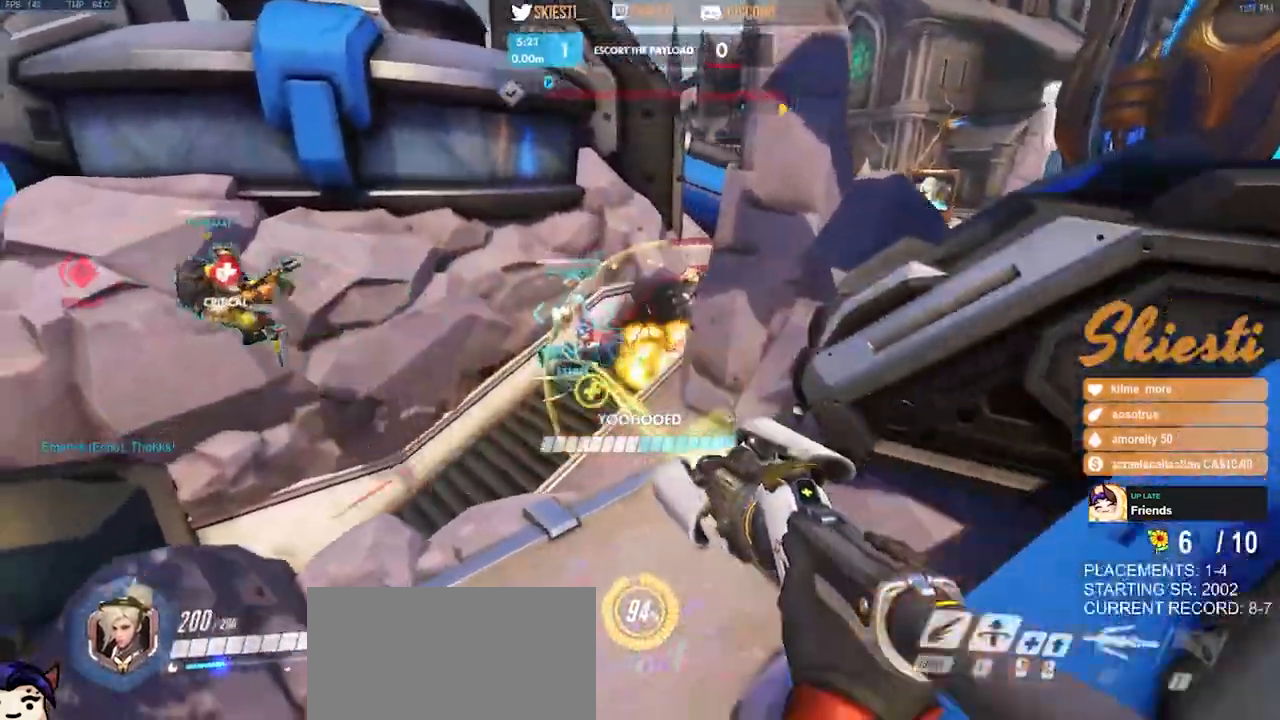
{"keys": ["a", "s", "space"], "mouse": ["right"], "events": [[150, "mouse_right", "up"], [184, "w", "up"], [217, "mouse_right", "down"], [434, "s", "down"], [450, "space", "down"]]}
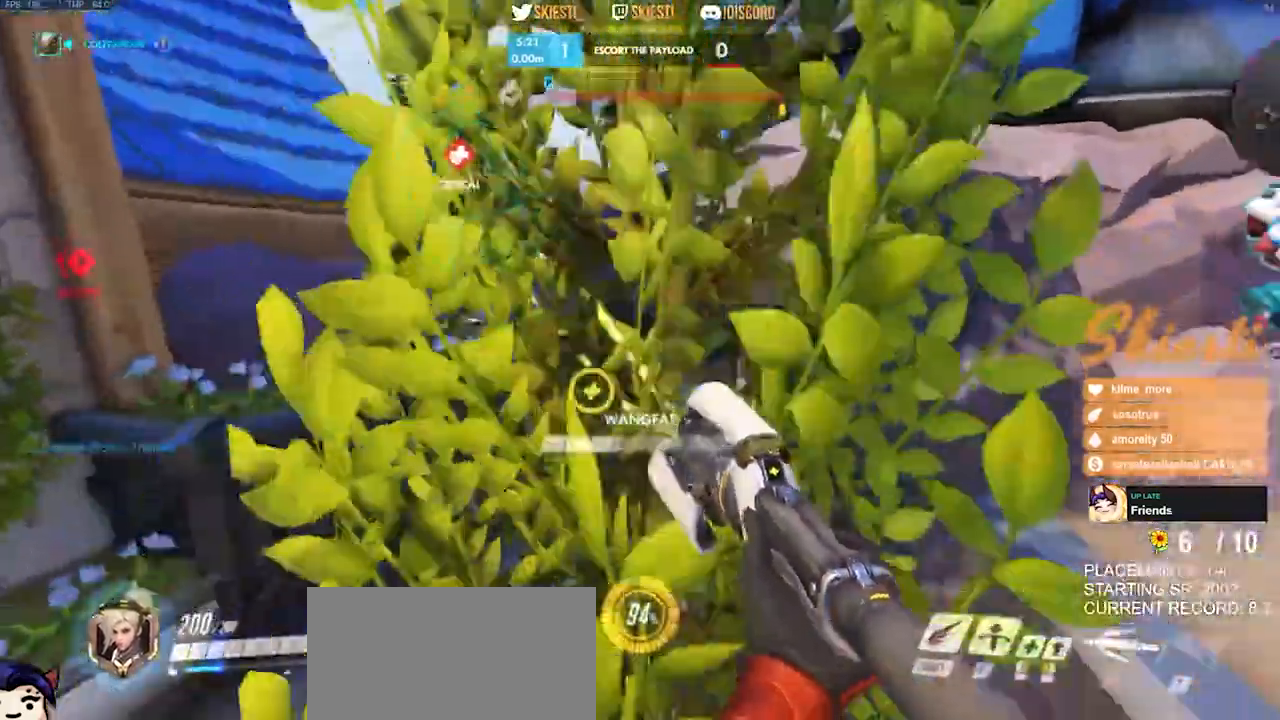
{"keys": ["d", "s"], "mouse": ["right"]}
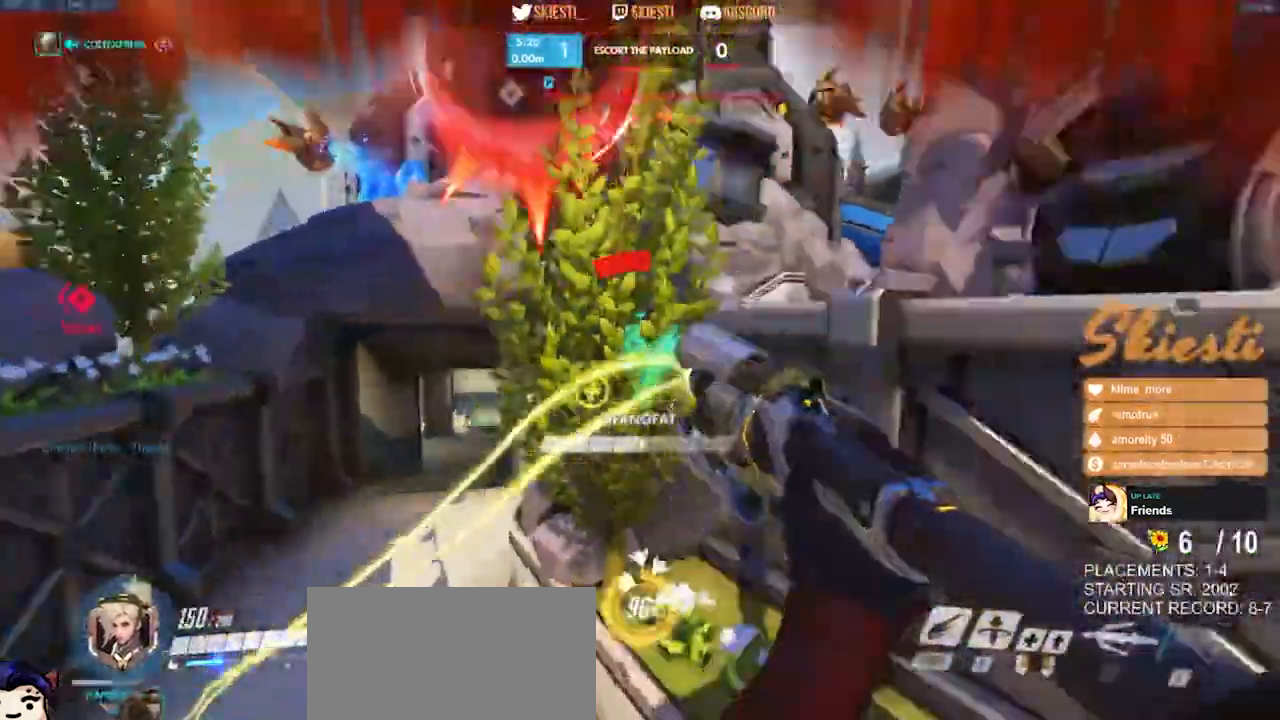
{"keys": ["d", "w"], "mouse": ["right"], "events": [[84, "s", "up"], [450, "w", "down"]]}
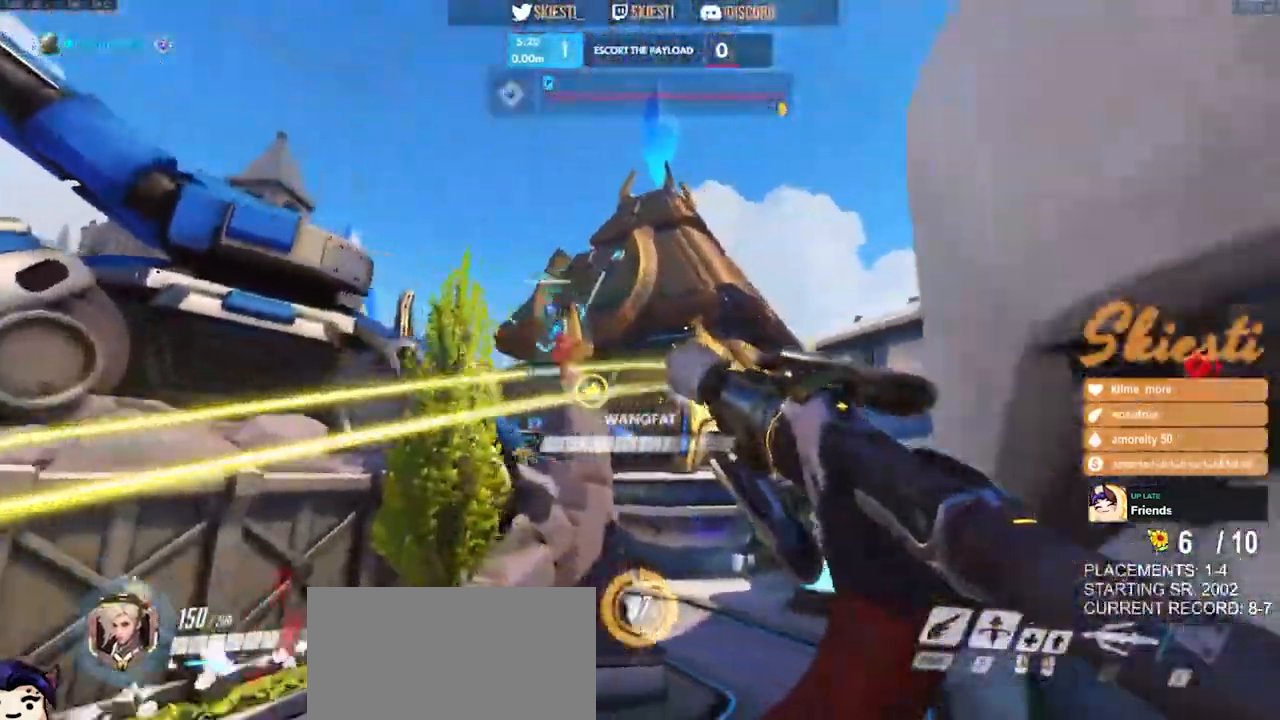
{"keys": ["d", "shift", "w"], "mouse": ["right"], "events": [[267, "shift", "down"]]}
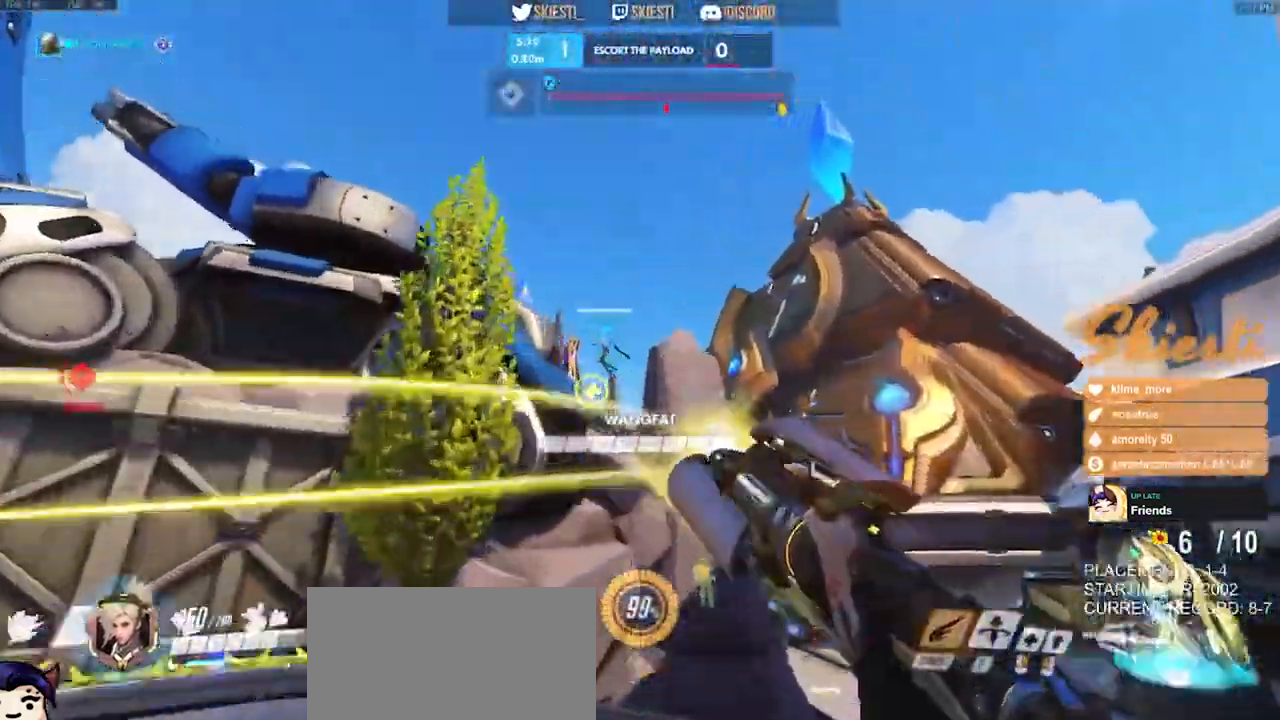
{"keys": ["a", "space", "w"], "mouse": ["right"], "events": [[250, "a", "down"], [284, "space", "down"], [300, "d", "up"], [317, "shift", "up"], [400, "space", "up"], [417, "mouse_left", "down"], [434, "mouse_wheel", "down"], [450, "space", "down"], [484, "mouse_left", "up"], [484, "mouse_wheel", "up"]]}
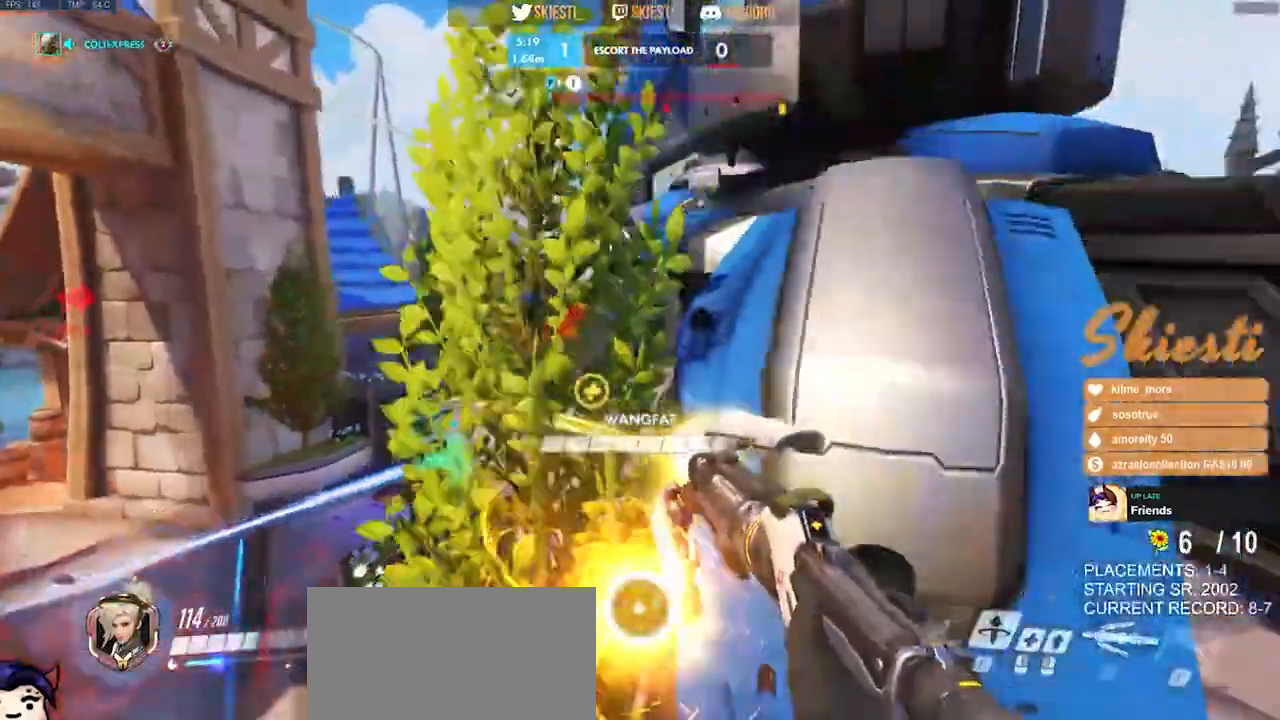
{"keys": ["a", "space", "w"], "mouse": ["right"], "events": [[17, "space", "up"], [300, "space", "down"]]}
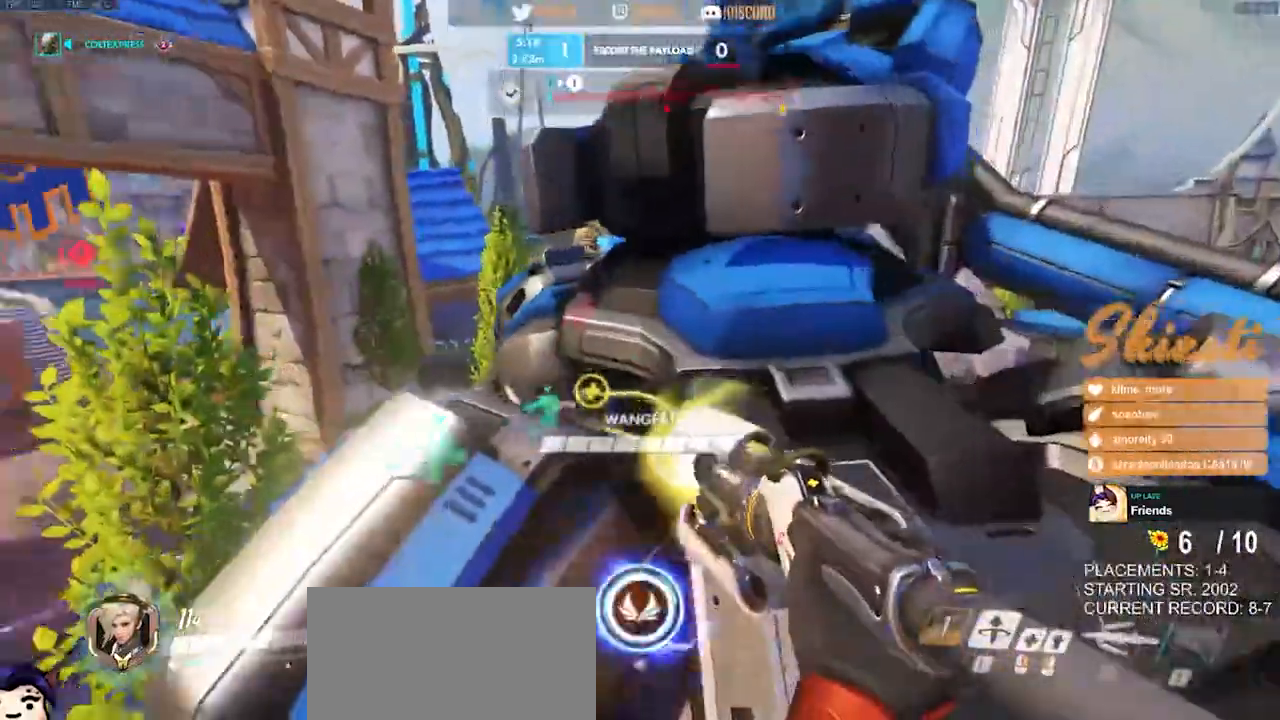
{"keys": ["a", "space", "w"], "mouse": ["left", "right"]}
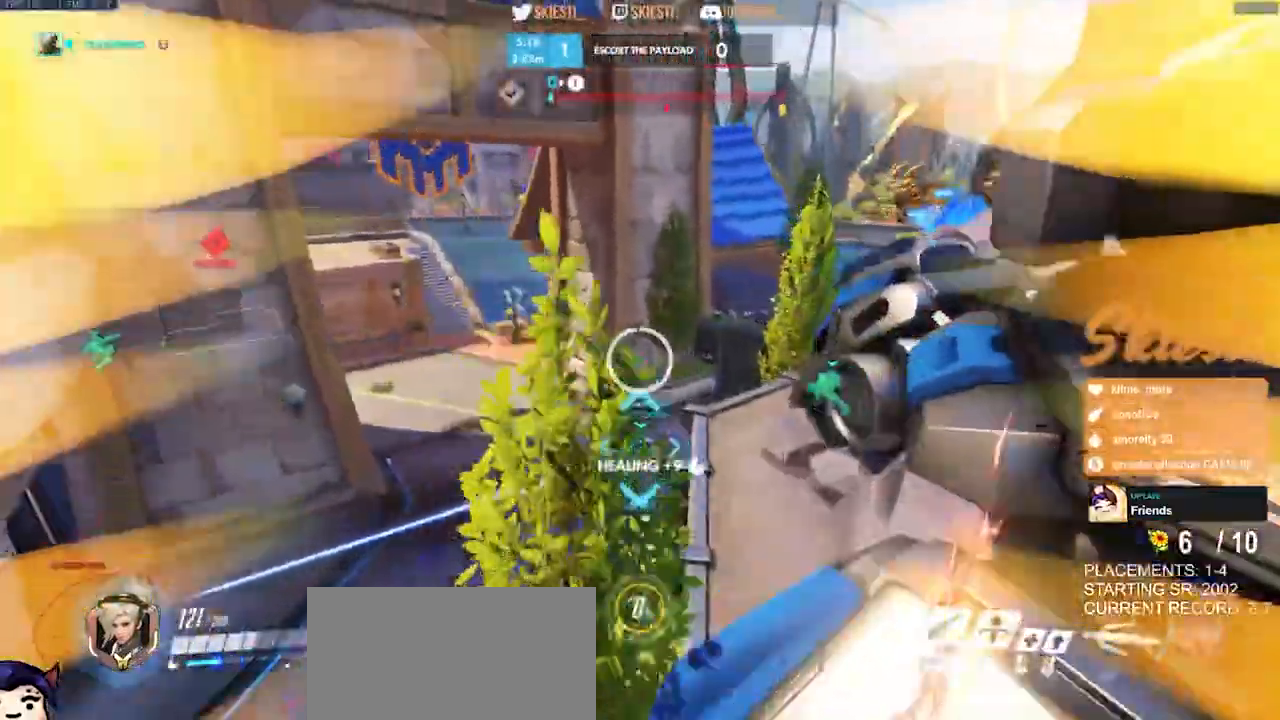
{"keys": ["a", "s"], "mouse": ["left"], "events": [[317, "w", "up"], [334, "mouse_right", "up"], [384, "space", "up"], [434, "s", "down"]]}
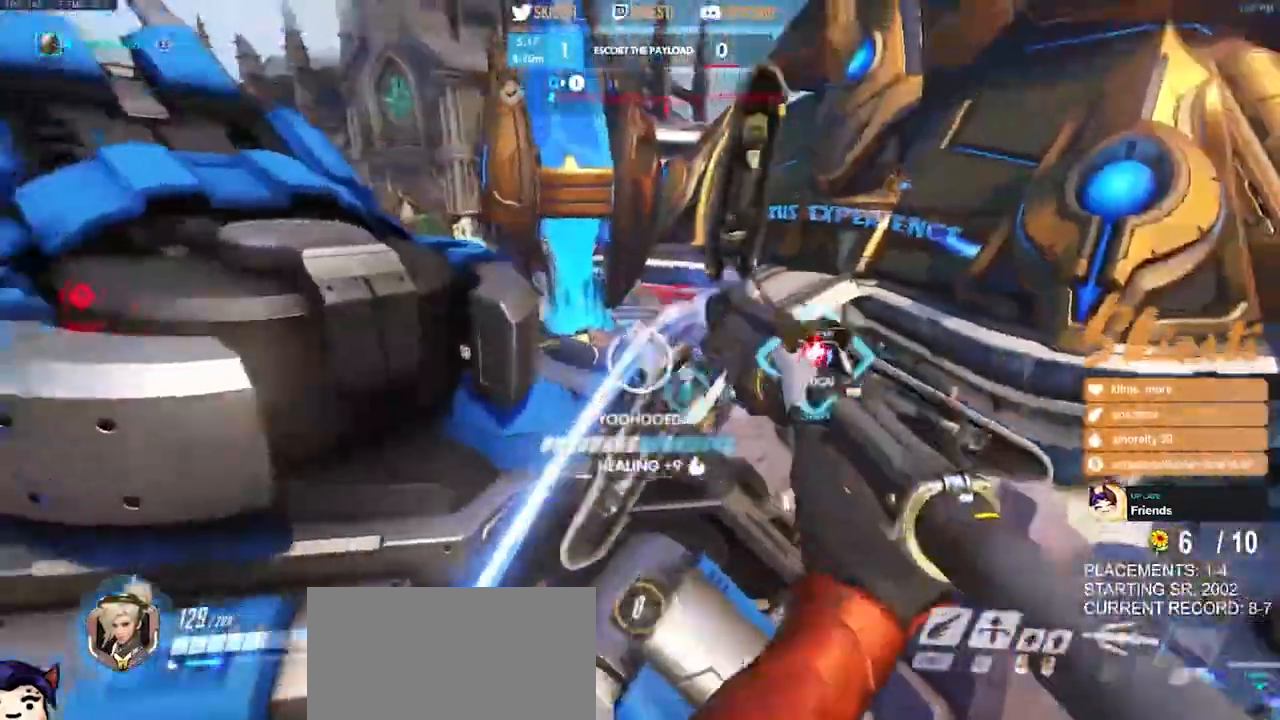
{"keys": ["a", "s", "shift"], "mouse": ["left", "right"]}
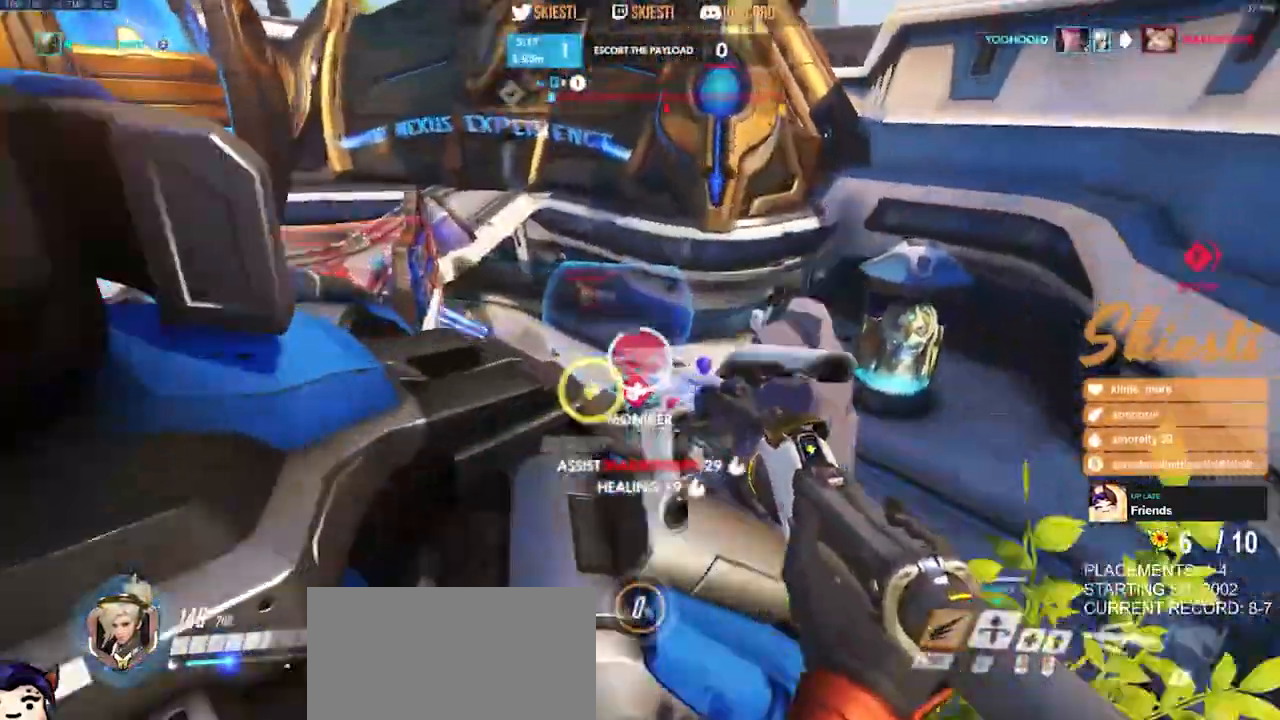
{"keys": ["d"], "mouse": ["left", "right"], "events": [[34, "shift", "up"], [67, "d", "down"], [117, "a", "up"], [234, "s", "up"]]}
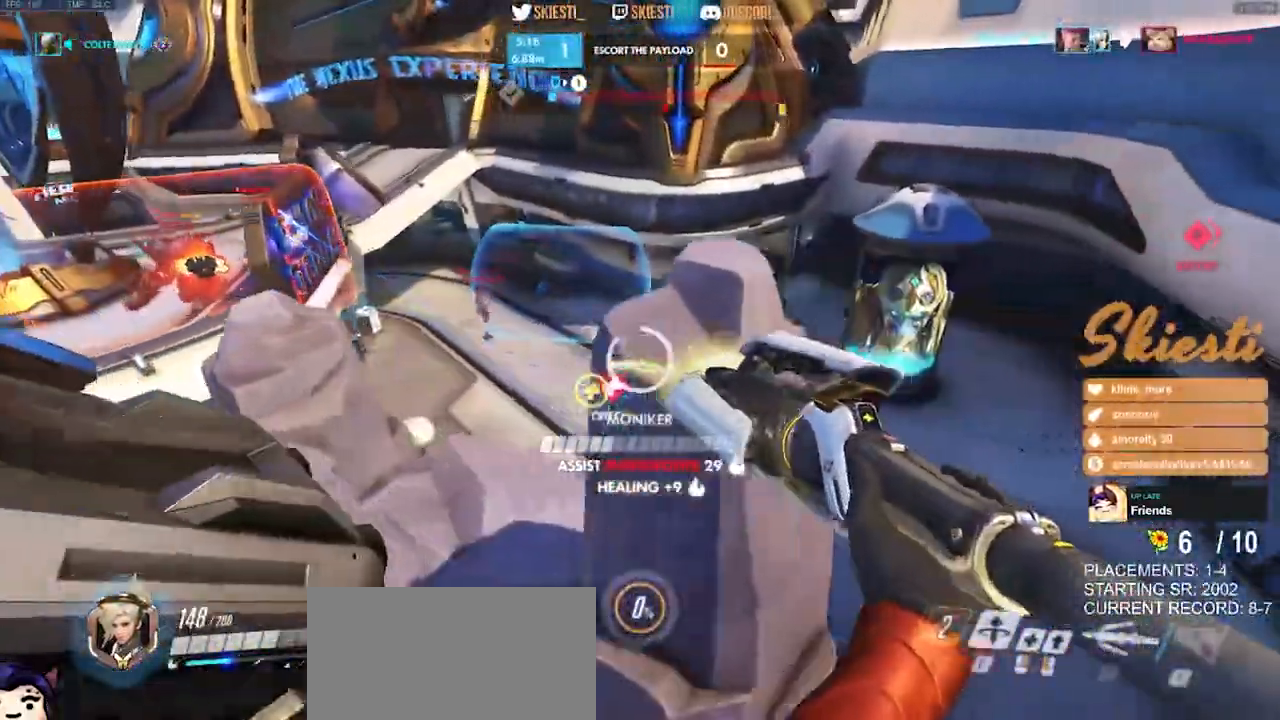
{"keys": ["ctrl", "d", "s"], "mouse": ["right"], "events": [[84, "ctrl", "down"], [84, "s", "down"], [284, "mouse_left", "up"]]}
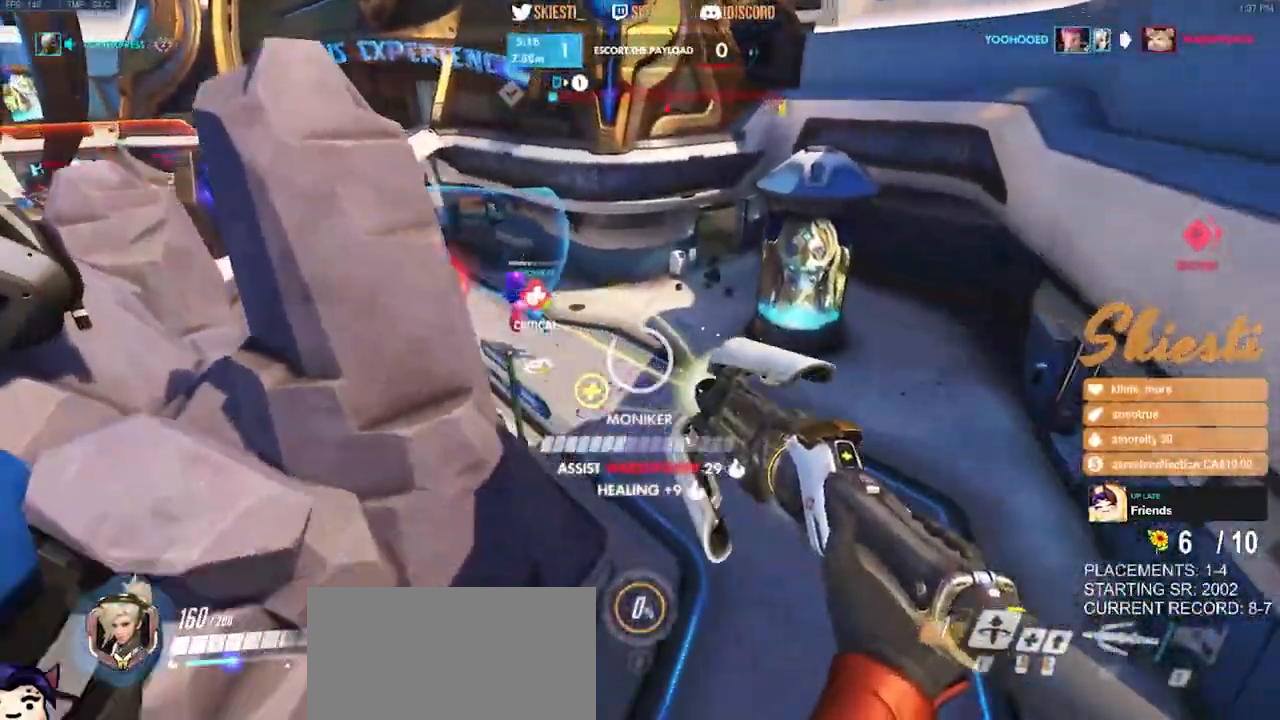
{"keys": ["ctrl", "d"], "mouse": ["right"], "events": [[367, "s", "up"]]}
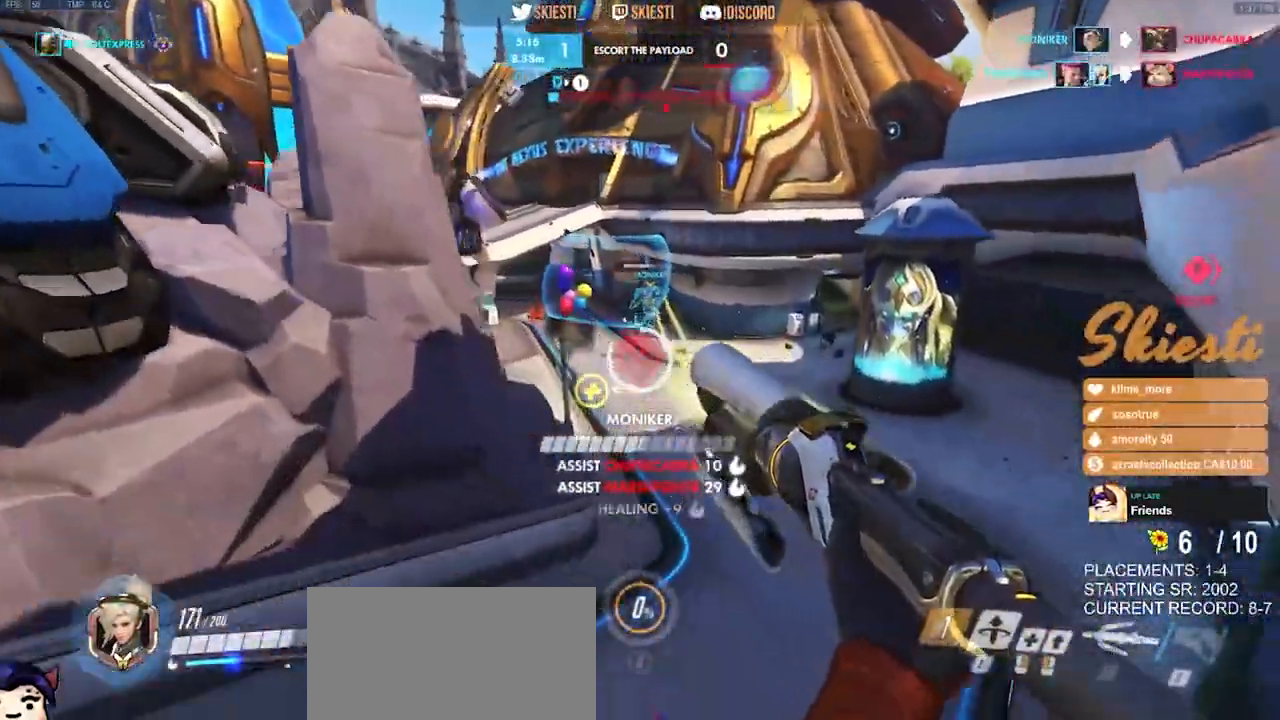
{"keys": ["a"], "mouse": ["right"], "events": [[67, "w", "down"], [217, "a", "down"], [350, "ctrl", "up"], [467, "d", "up"], [467, "w", "up"]]}
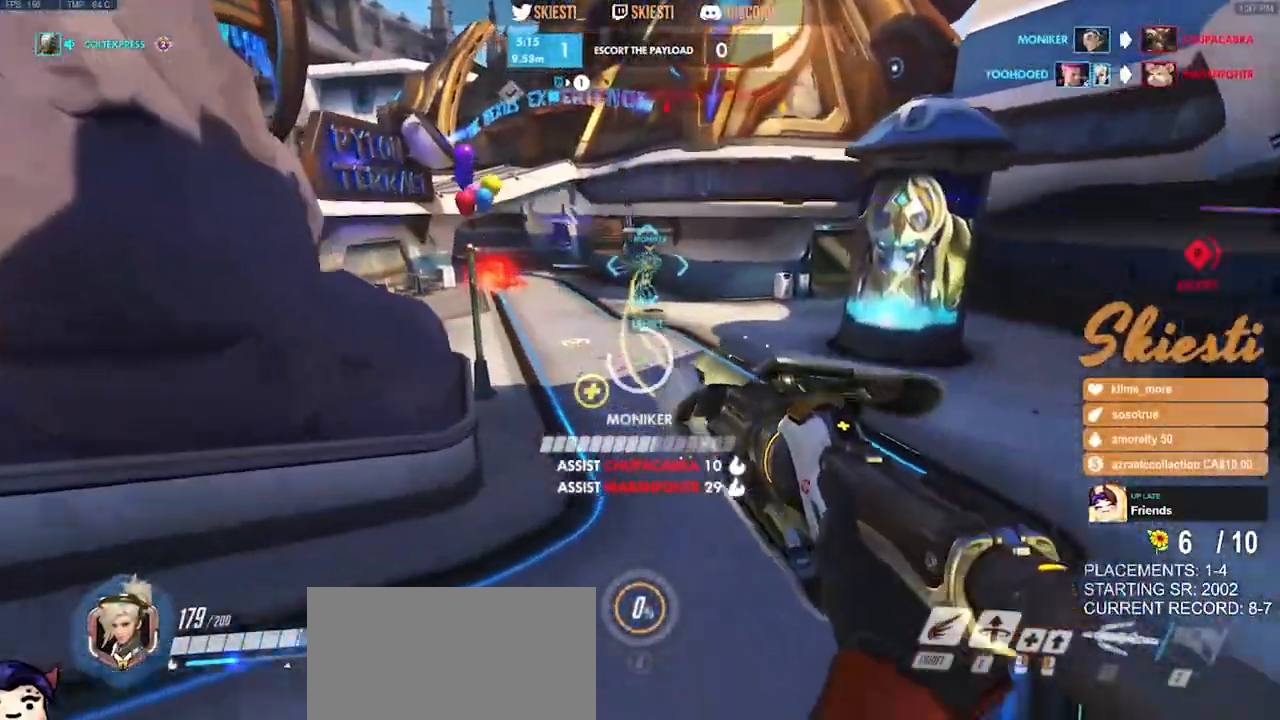
{"keys": ["a", "s"], "mouse": ["right"], "events": [[200, "s", "down"]]}